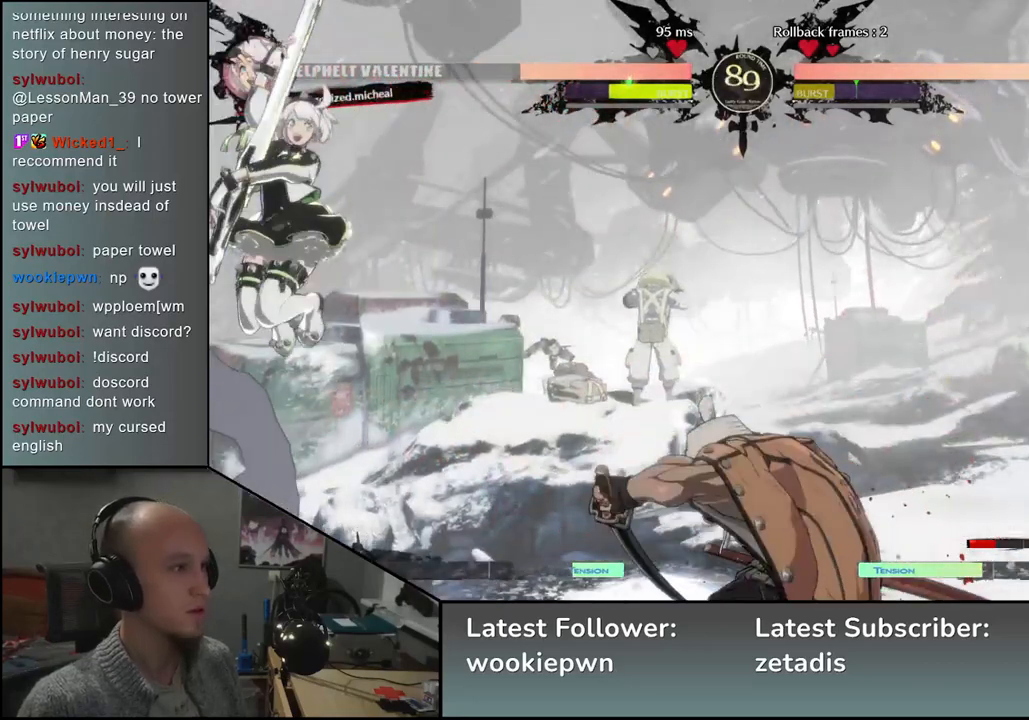
Gameplay with a controller (arcade stick); each line is a JSON object with the inputs held at the frame after it. "events" lists button and stick changes between this image and that frame as [ms after this image, input, new state], when the widget could be followed in between. Not read: L3 R3 other_buttons.
{"buttons": [], "left_stick": "right", "events": [[433, "left_stick", "right"]]}
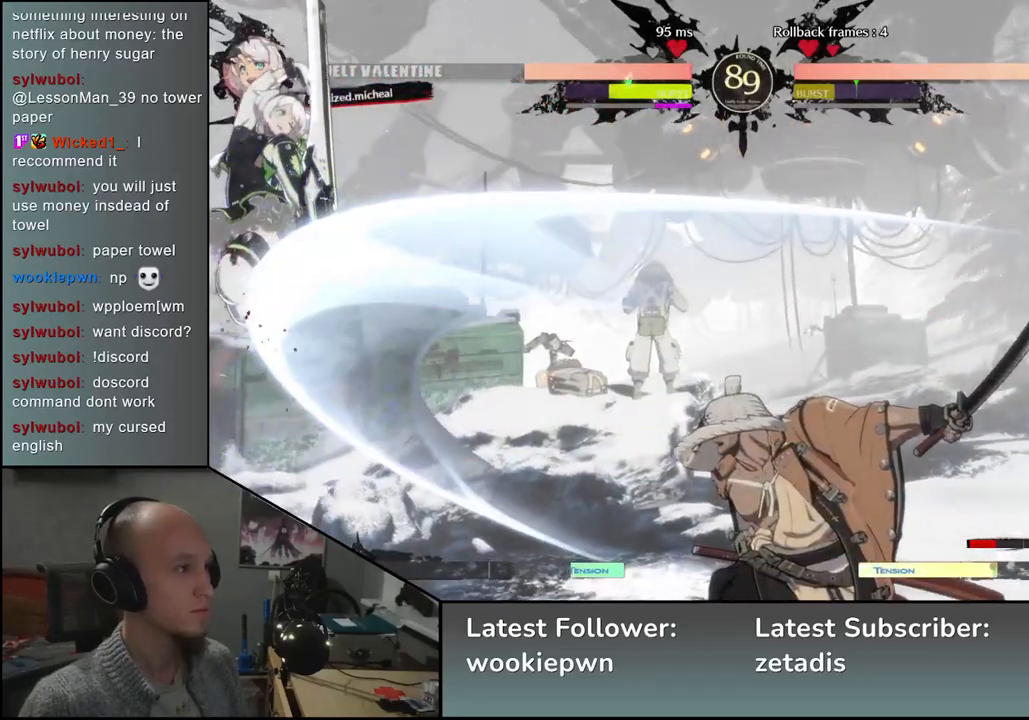
{"buttons": [], "left_stick": "right", "events": [[83, "left_stick", "down-right"], [450, "left_stick", "right"]]}
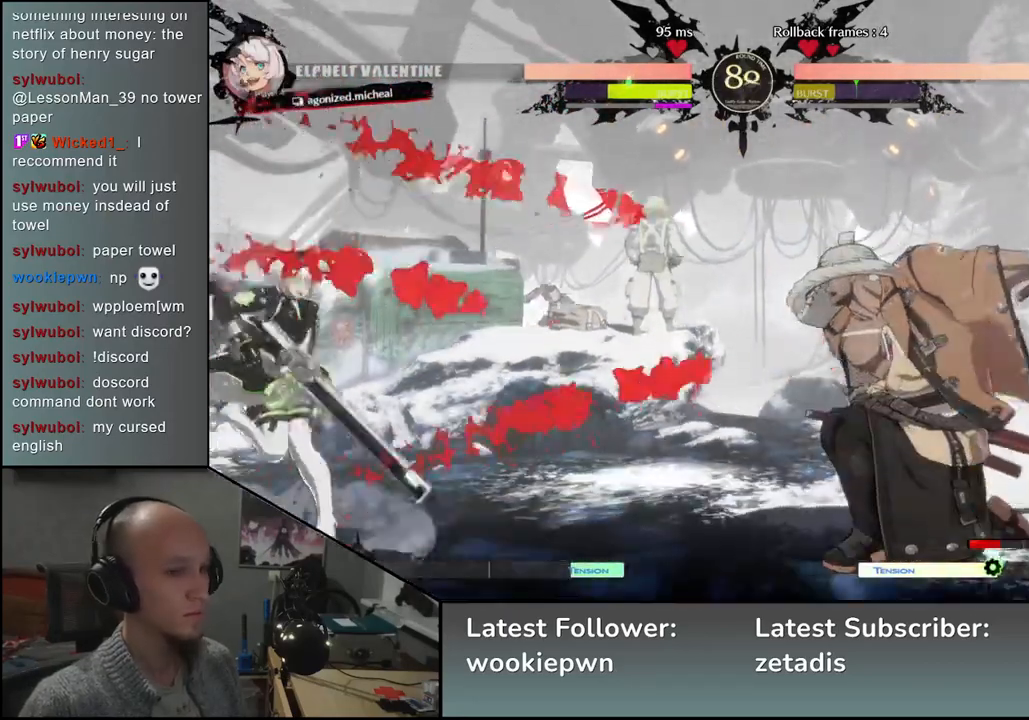
{"buttons": [], "left_stick": "up", "events": [[367, "left_stick", "down"], [433, "left_stick", "left"], [500, "left_stick", "up"]]}
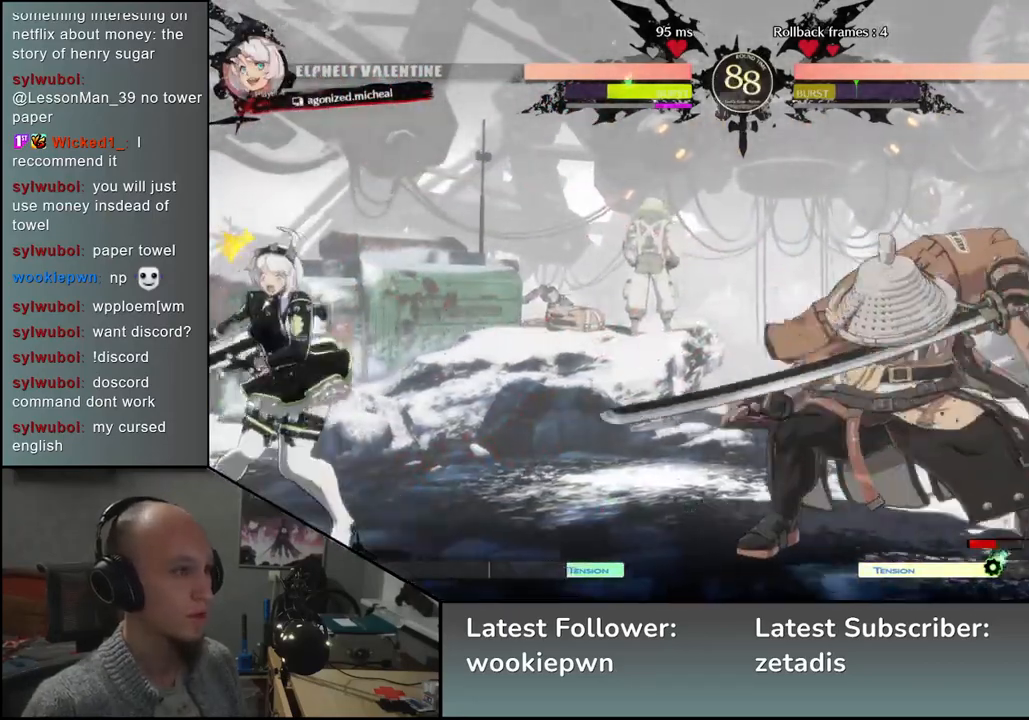
{"buttons": [], "left_stick": "down-left", "events": [[33, "left_stick", "right"], [183, "left_stick", "up"], [233, "left_stick", "left"], [400, "left_stick", "down-left"]]}
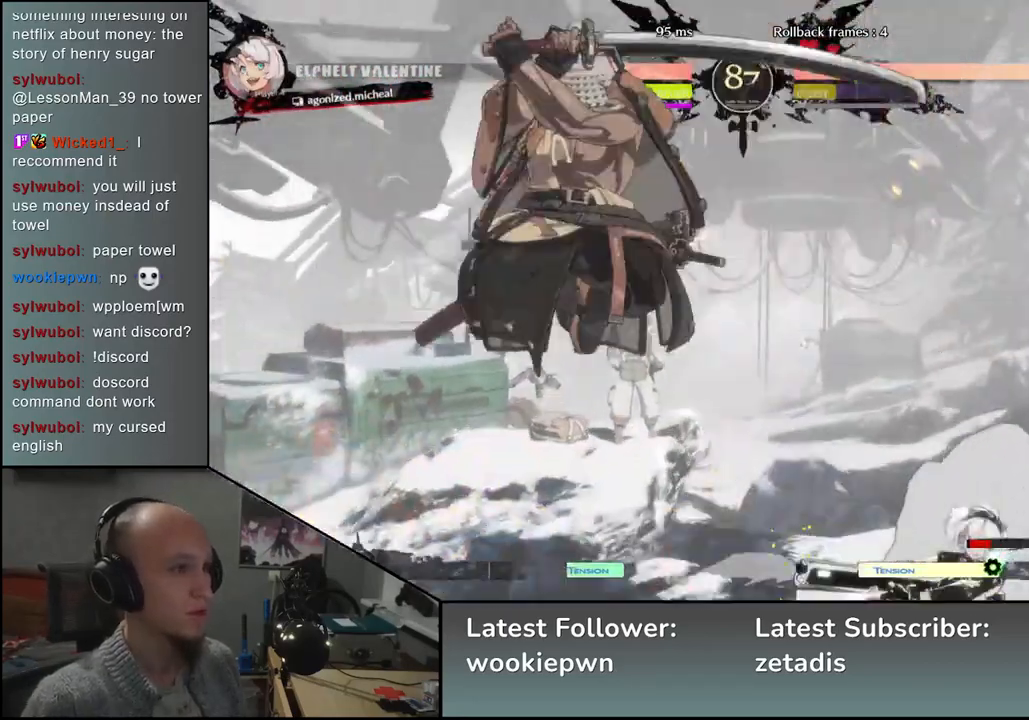
{"buttons": ["SQUARE", "TRIANGLE", "R2"], "left_stick": "right", "events": [[33, "left_stick", "right"], [267, "R1", "down"], [267, "R2", "down"], [267, "SQUARE", "down"], [267, "TRIANGLE", "down"], [500, "R1", "up"]]}
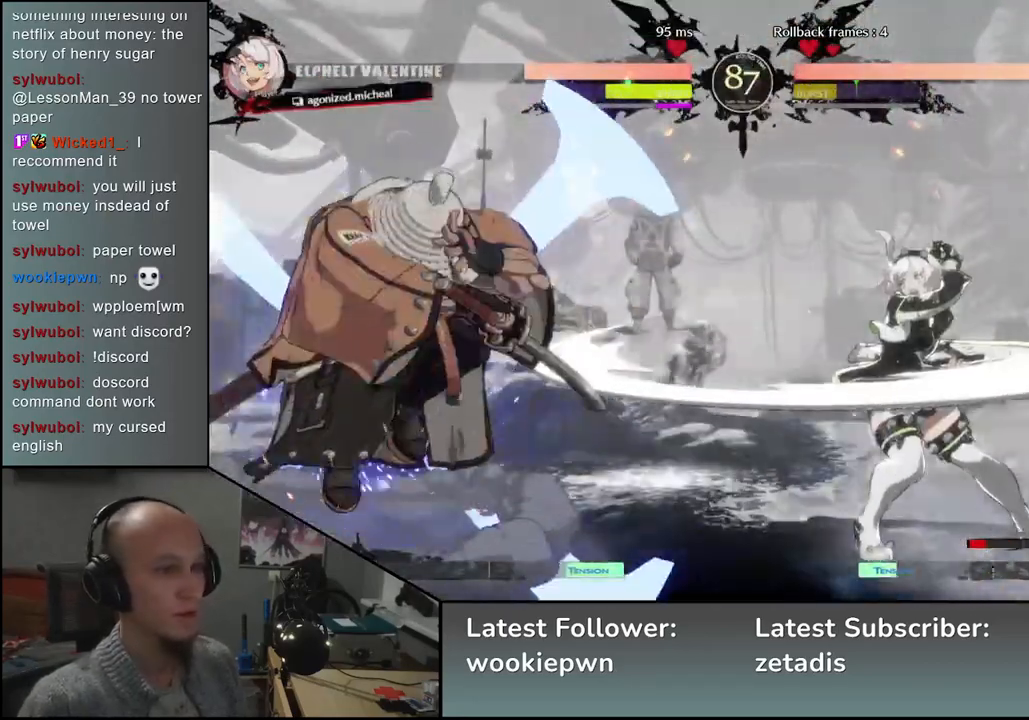
{"buttons": ["TRIANGLE"], "left_stick": "center", "events": [[17, "R2", "up"], [17, "SQUARE", "up"], [17, "TRIANGLE", "up"], [417, "left_stick", "center"], [483, "TRIANGLE", "down"]]}
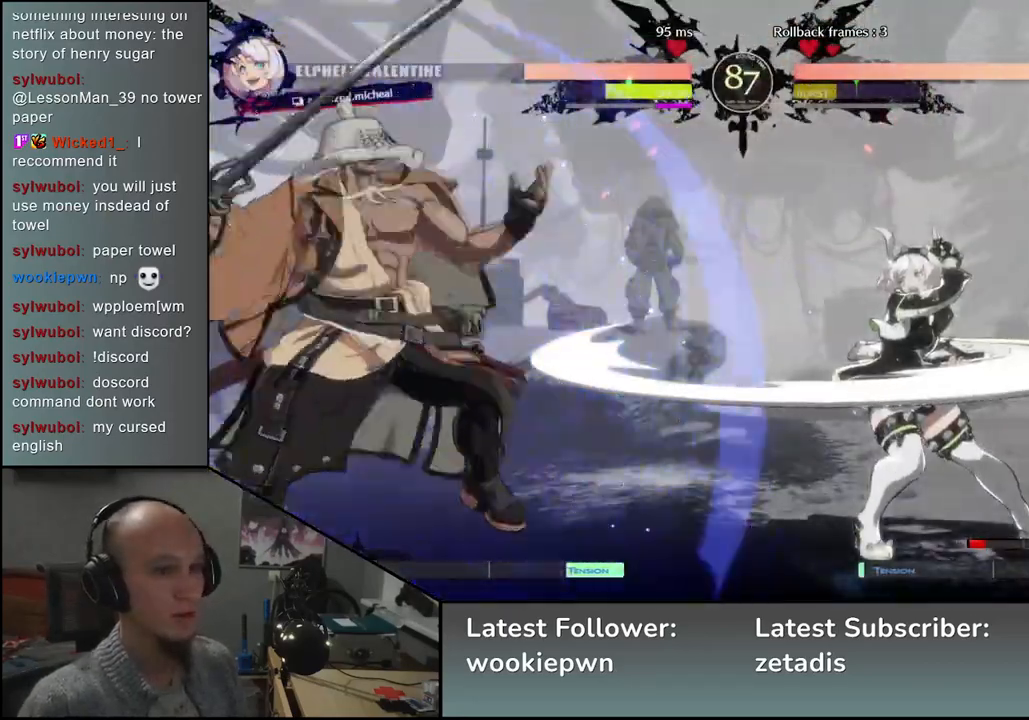
{"buttons": ["TRIANGLE"], "left_stick": "center", "events": [[33, "TRIANGLE", "up"], [133, "TRIANGLE", "down"], [200, "TRIANGLE", "up"], [283, "TRIANGLE", "down"], [367, "TRIANGLE", "up"], [433, "TRIANGLE", "down"]]}
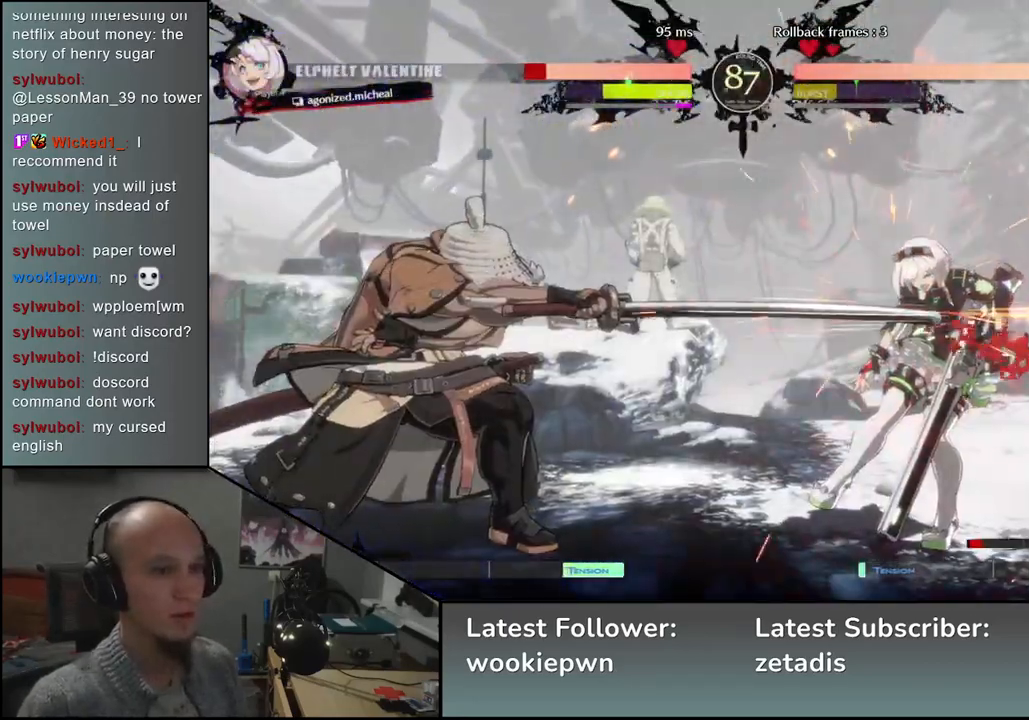
{"buttons": [], "left_stick": "center", "events": [[33, "TRIANGLE", "up"], [133, "TRIANGLE", "down"], [233, "TRIANGLE", "up"], [350, "TRIANGLE", "down"], [433, "TRIANGLE", "up"]]}
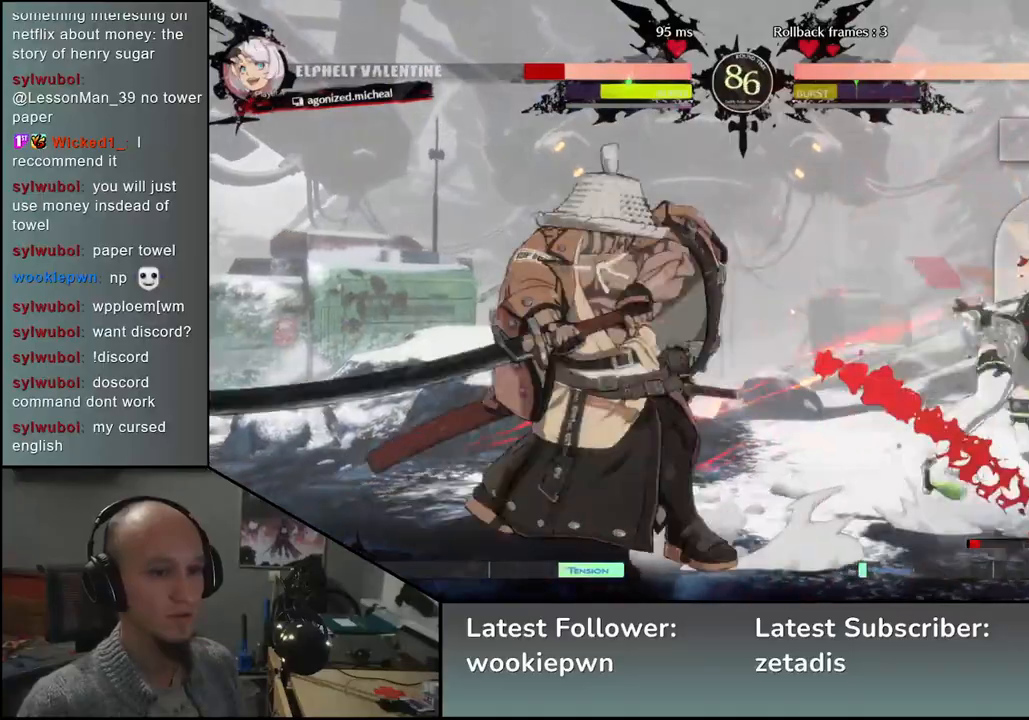
{"buttons": [], "left_stick": "center", "events": [[50, "TRIANGLE", "down"], [183, "TRIANGLE", "up"]]}
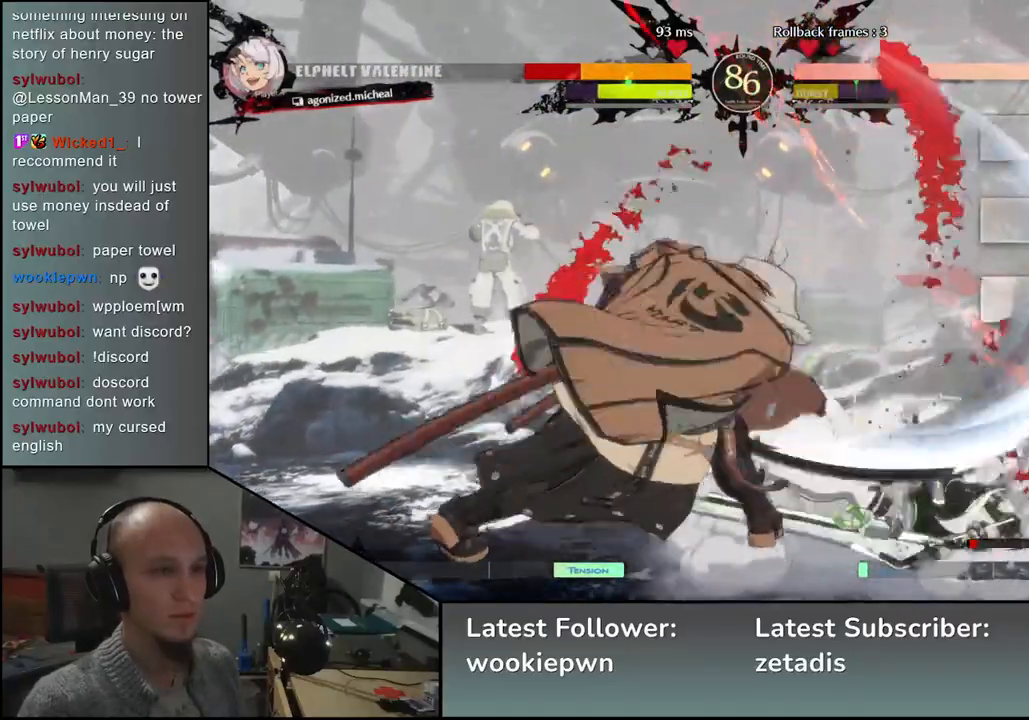
{"buttons": [], "left_stick": "left", "events": [[500, "left_stick", "left"]]}
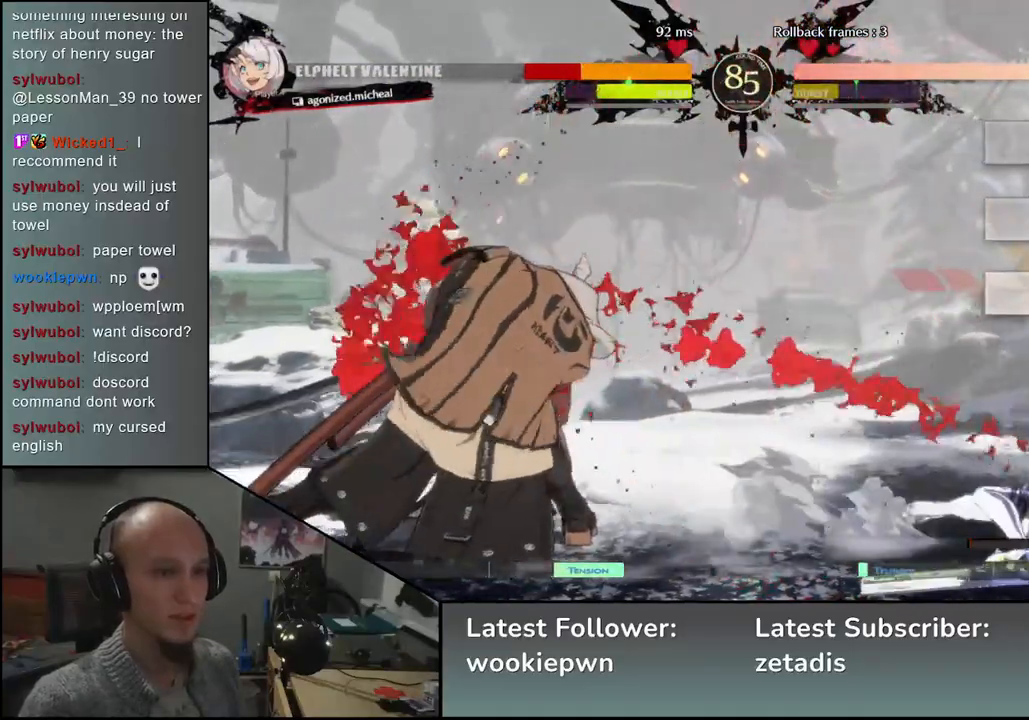
{"buttons": [], "left_stick": "down", "events": [[50, "left_stick", "down"], [117, "left_stick", "right"], [150, "L2", "down"], [217, "left_stick", "center"], [250, "L2", "up"], [500, "left_stick", "down"]]}
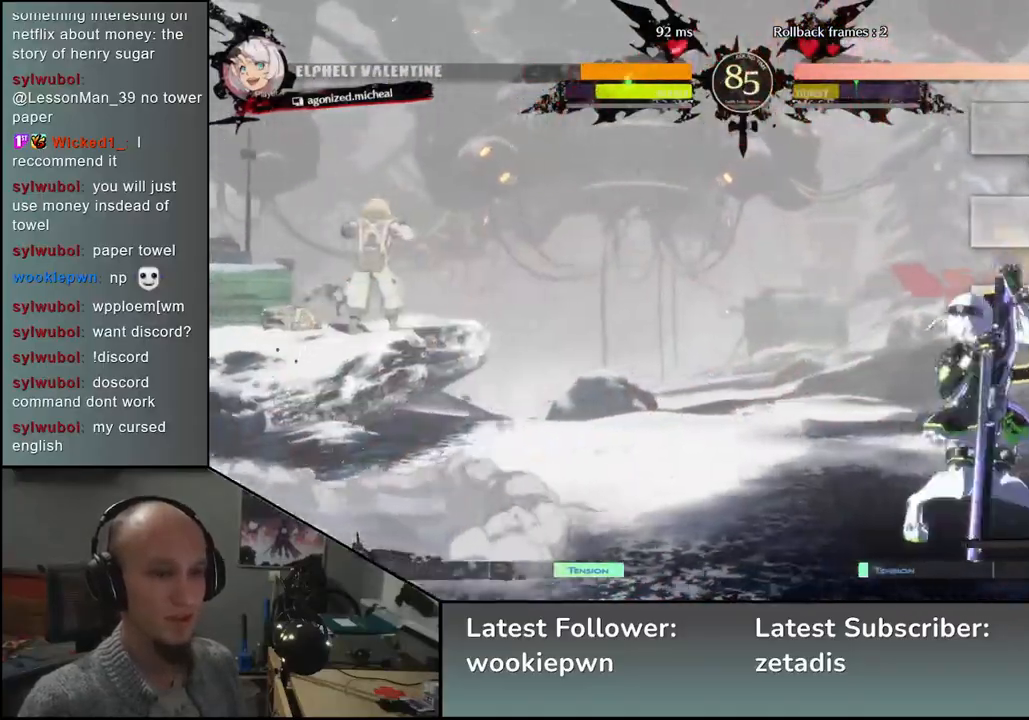
{"buttons": [], "left_stick": "down", "events": [[67, "L2", "down"], [117, "L2", "up"], [167, "L2", "down"], [250, "L2", "up"], [367, "L1", "down"], [450, "L1", "up"]]}
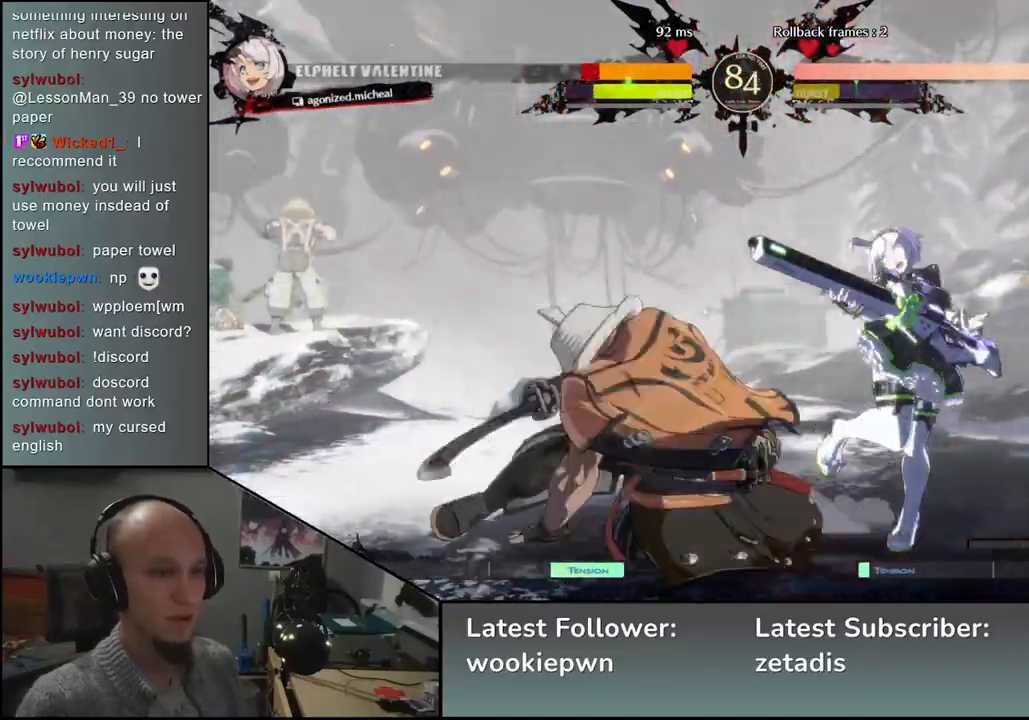
{"buttons": [], "left_stick": "left", "events": [[250, "left_stick", "left"], [300, "SQUARE", "down"], [383, "left_stick", "center"], [400, "SQUARE", "up"], [500, "left_stick", "left"]]}
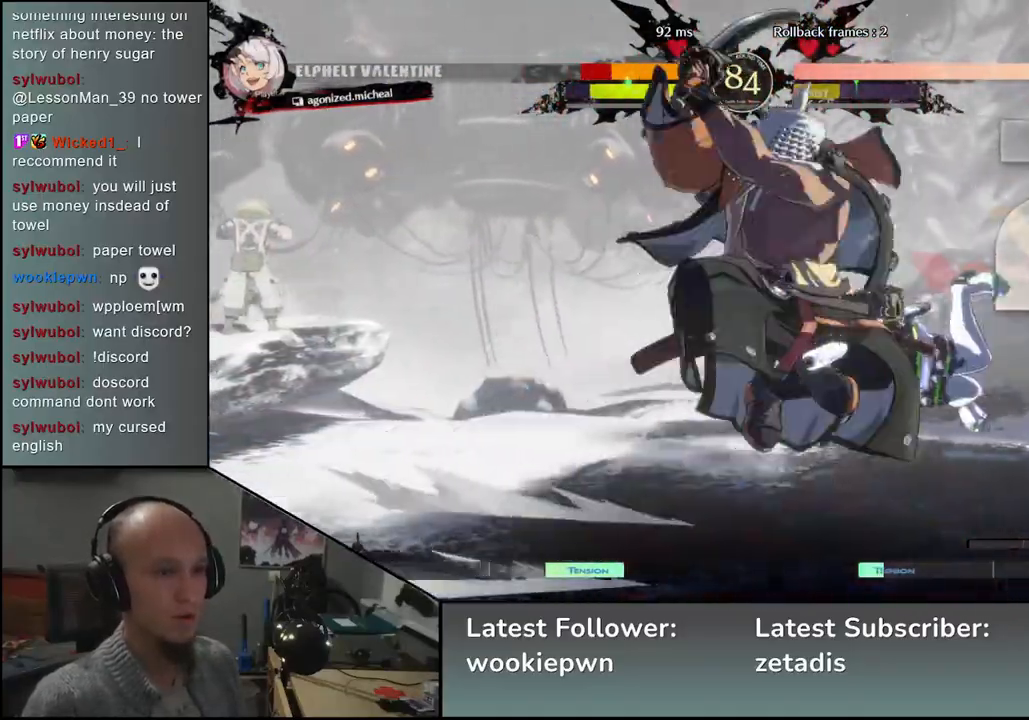
{"buttons": ["SQUARE"], "left_stick": "down-right", "events": [[100, "left_stick", "down"], [150, "left_stick", "right"], [200, "left_stick", "down"], [250, "SQUARE", "down"], [350, "SQUARE", "up"], [417, "SQUARE", "down"], [433, "left_stick", "down-right"]]}
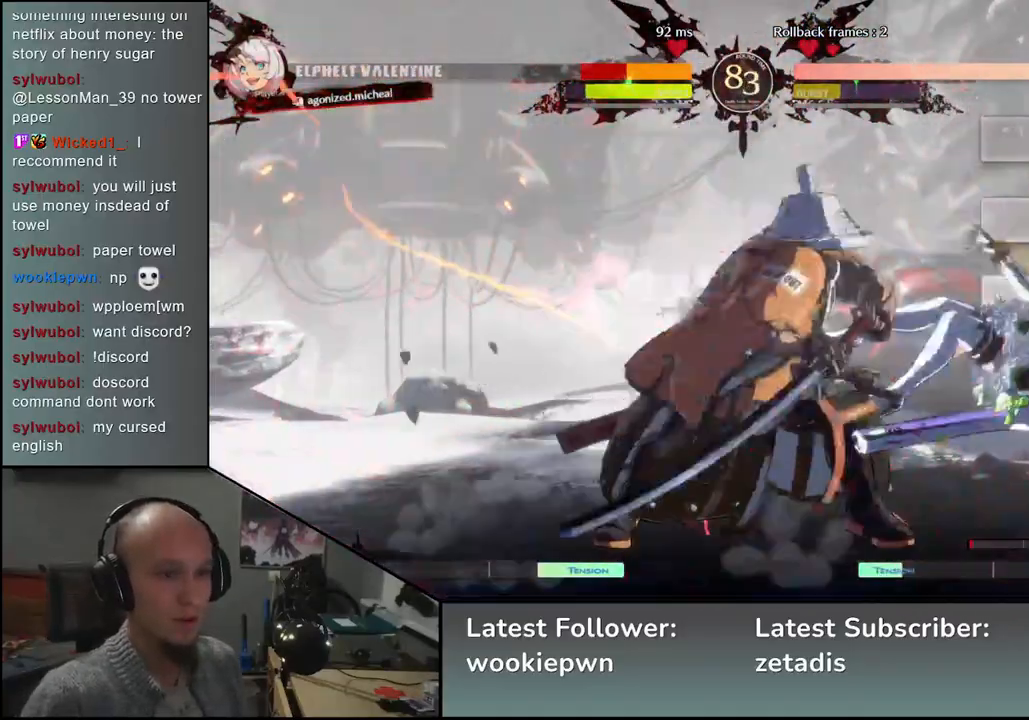
{"buttons": [], "left_stick": "center", "events": [[17, "SQUARE", "up"], [17, "left_stick", "down"], [67, "left_stick", "left"], [167, "left_stick", "down"], [233, "L2", "down"], [233, "left_stick", "right"], [333, "left_stick", "left"], [350, "L2", "up"], [433, "left_stick", "center"]]}
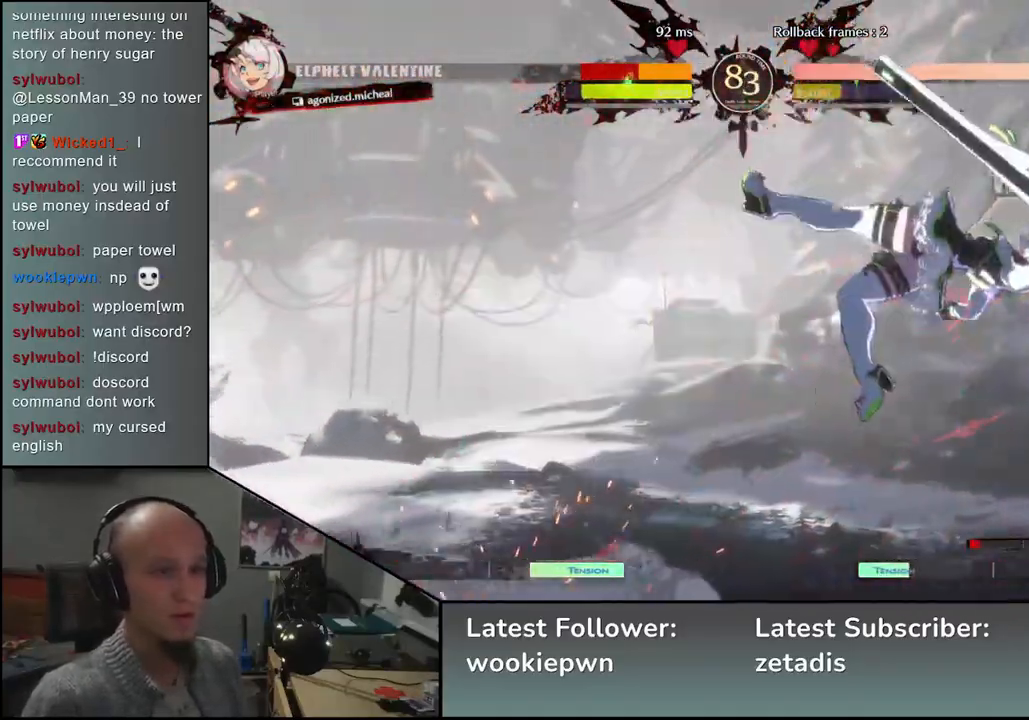
{"buttons": [], "left_stick": "center", "events": [[33, "TRIANGLE", "down"], [133, "TRIANGLE", "up"], [233, "TRIANGLE", "down"], [317, "TRIANGLE", "up"], [400, "TRIANGLE", "down"], [467, "TRIANGLE", "up"]]}
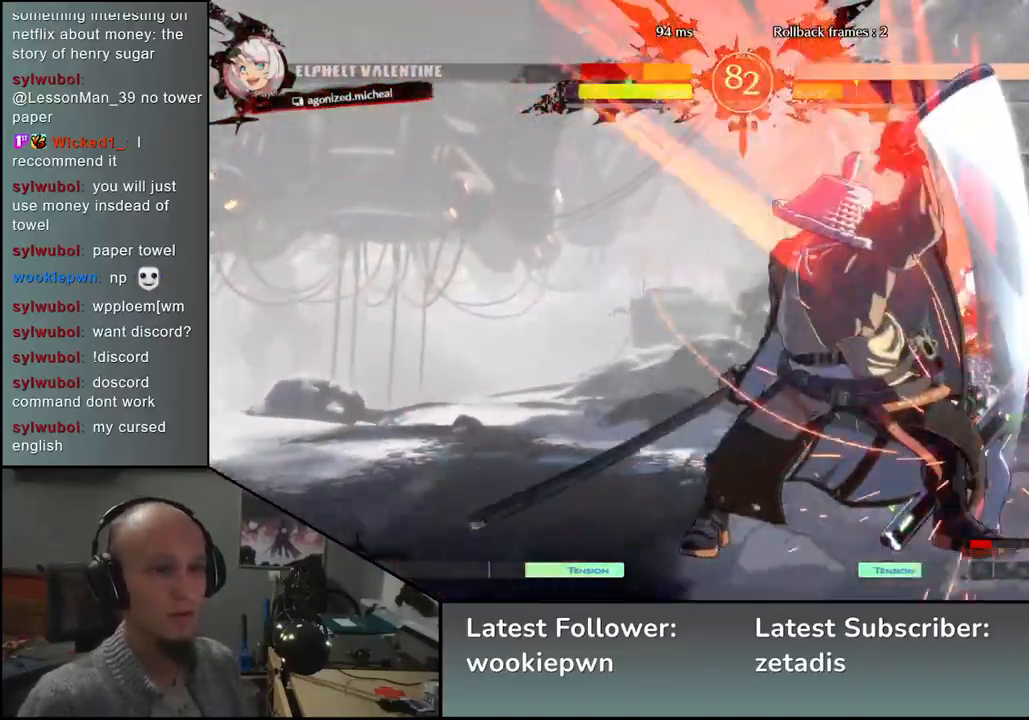
{"buttons": [], "left_stick": "left", "events": [[367, "left_stick", "left"]]}
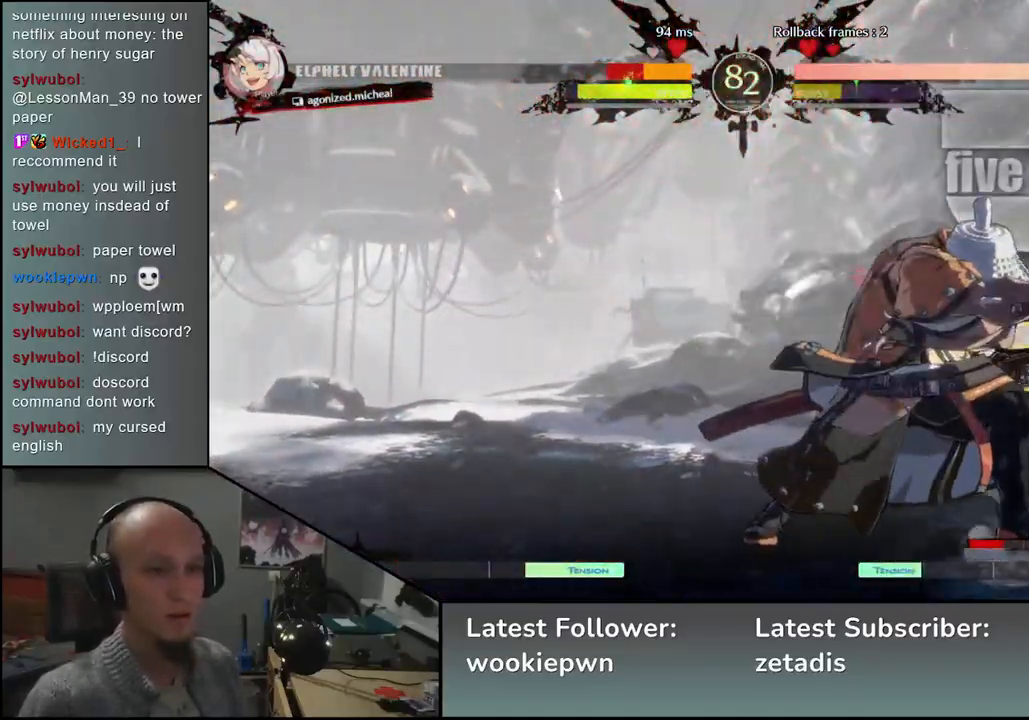
{"buttons": [], "left_stick": "left", "events": [[150, "R2", "down"], [250, "R2", "up"], [367, "R2", "down"], [433, "R2", "up"]]}
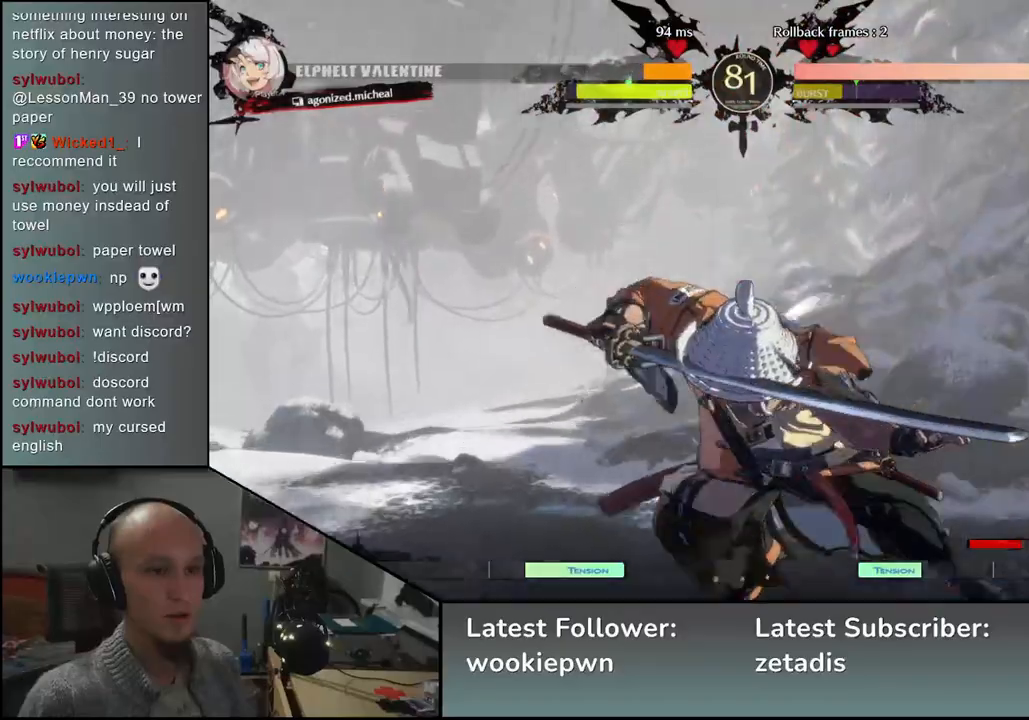
{"buttons": ["SQUARE"], "left_stick": "down-left", "events": [[17, "R2", "down"], [83, "R2", "up"], [167, "left_stick", "down-left"], [233, "SQUARE", "down"], [317, "SQUARE", "up"], [400, "SQUARE", "down"]]}
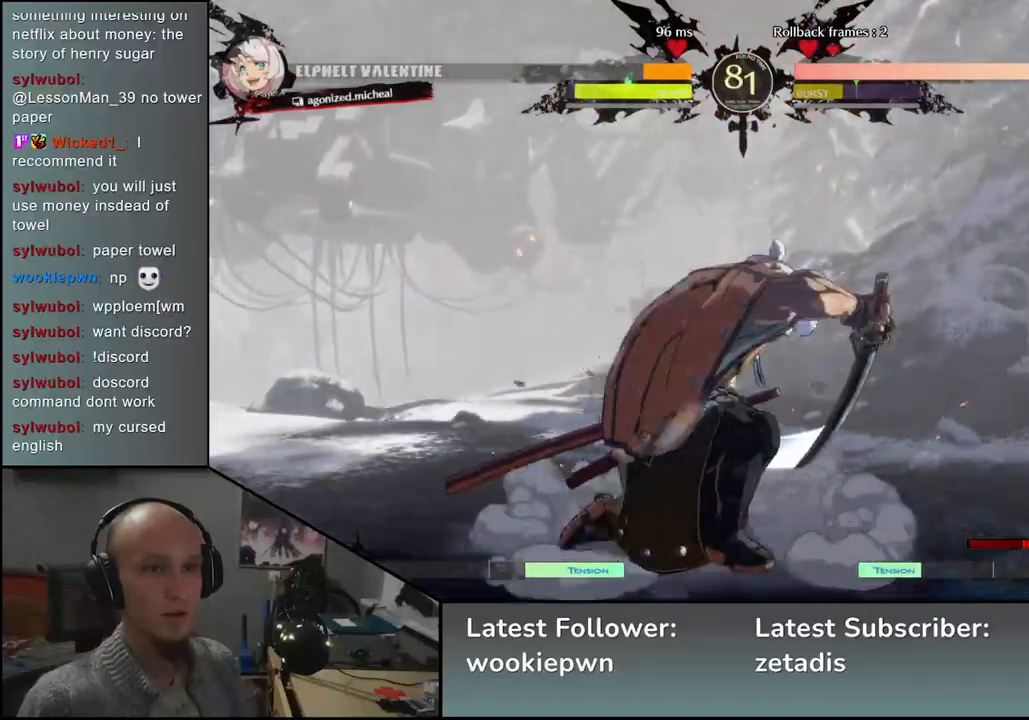
{"buttons": [], "left_stick": "left", "events": [[17, "SQUARE", "up"], [267, "left_stick", "left"]]}
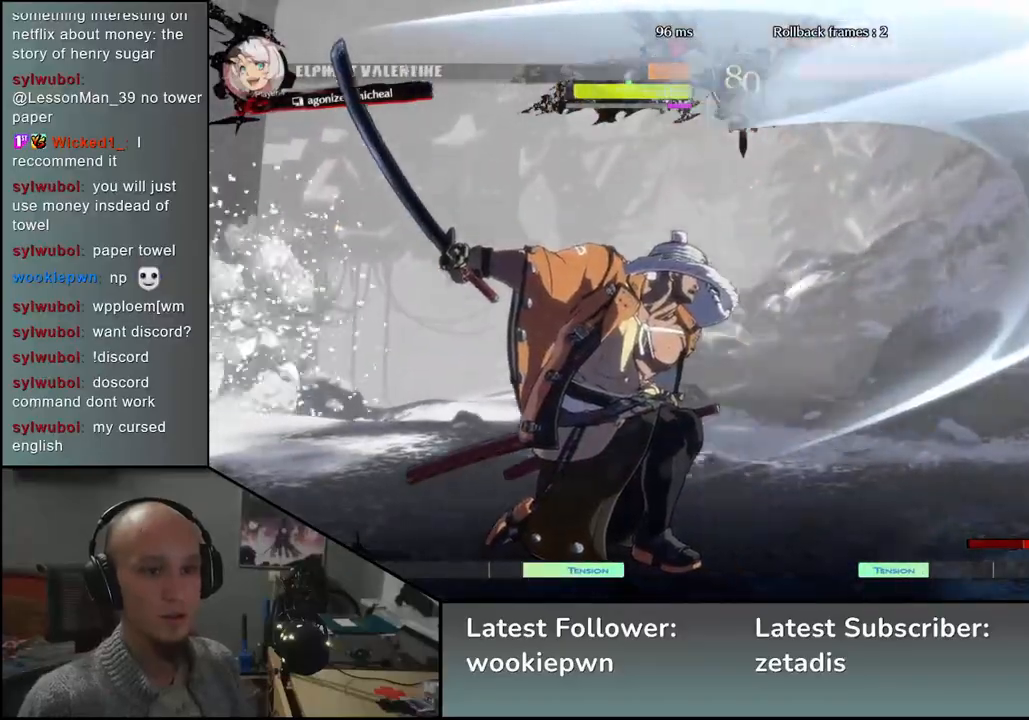
{"buttons": [], "left_stick": "up", "events": [[350, "left_stick", "down"], [400, "left_stick", "right"], [483, "left_stick", "up"]]}
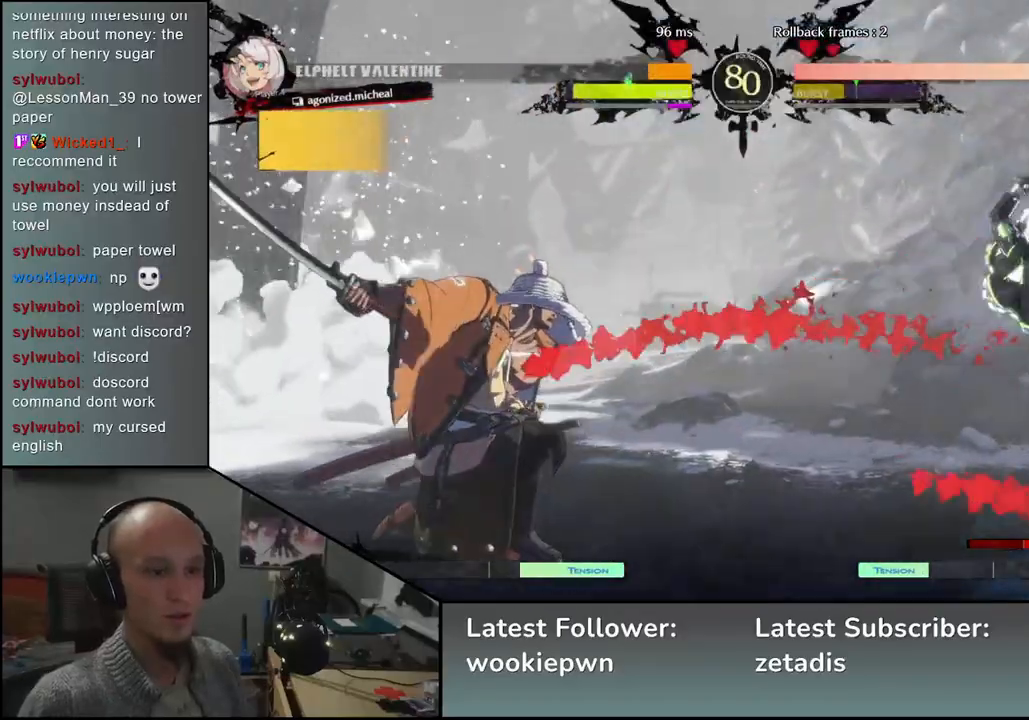
{"buttons": [], "left_stick": "left", "events": [[33, "left_stick", "left"]]}
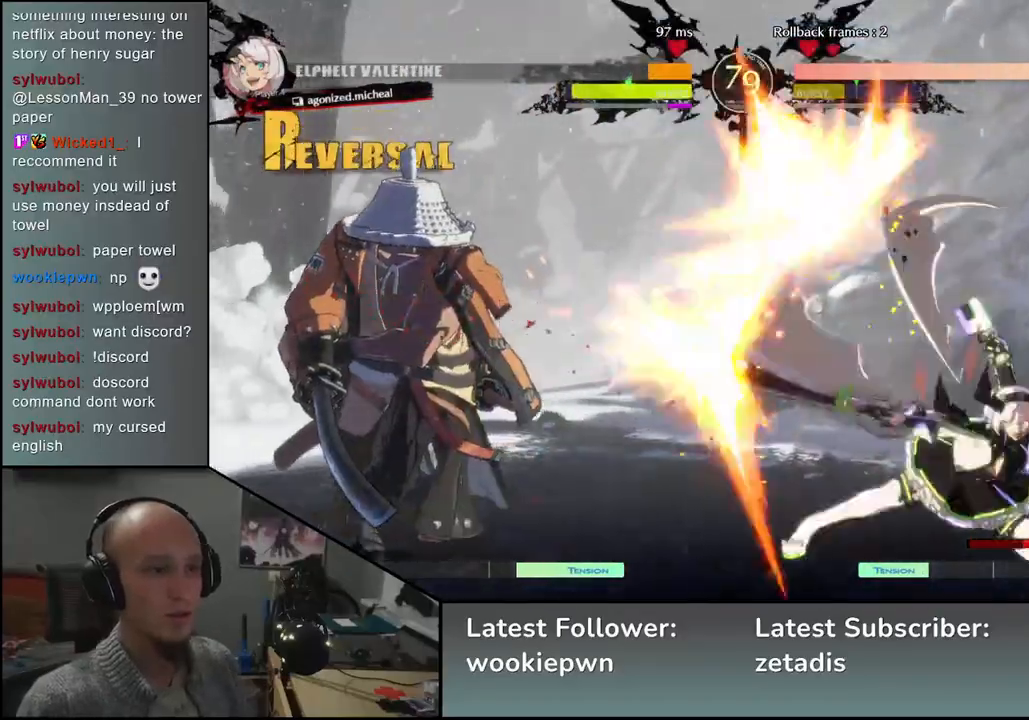
{"buttons": [], "left_stick": "right", "events": [[433, "left_stick", "down"], [483, "left_stick", "right"]]}
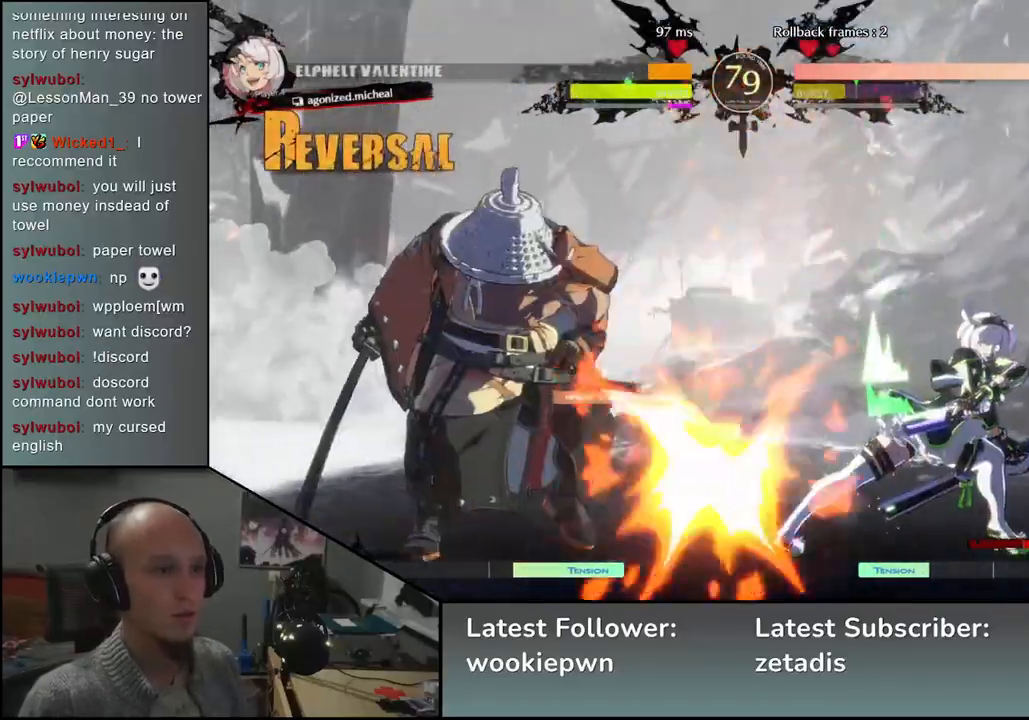
{"buttons": [], "left_stick": "center", "events": [[50, "left_stick", "up"], [100, "left_stick", "left"], [167, "left_stick", "down-left"], [283, "left_stick", "left"], [483, "left_stick", "center"]]}
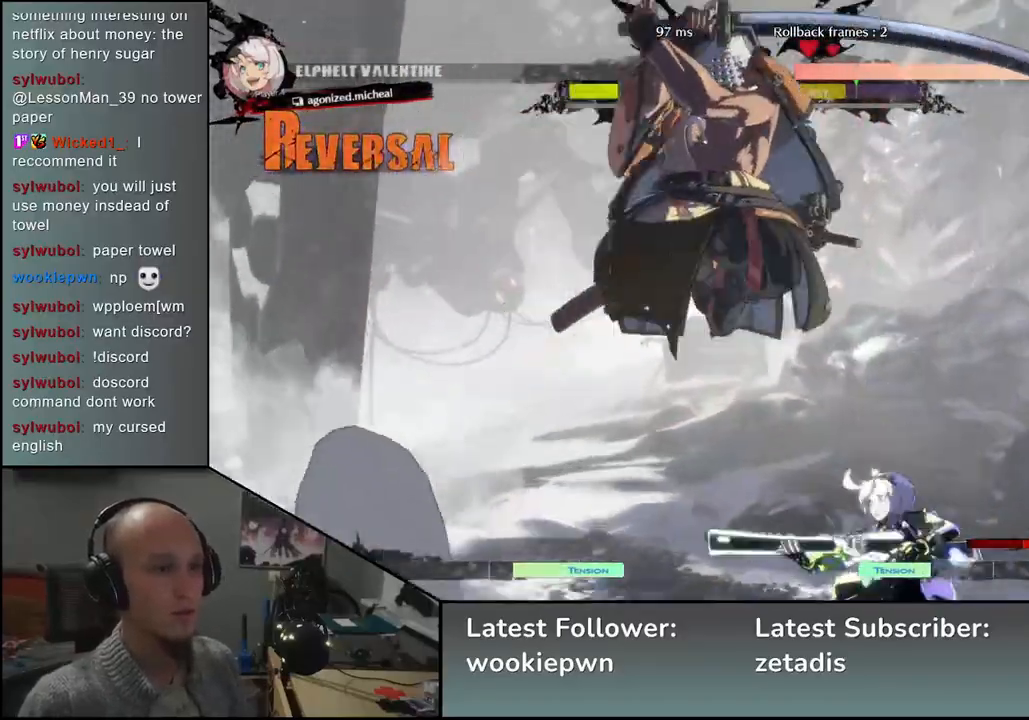
{"buttons": [], "left_stick": "center", "events": [[83, "TRIANGLE", "down"], [150, "TRIANGLE", "up"], [250, "TRIANGLE", "down"], [333, "TRIANGLE", "up"], [417, "TRIANGLE", "down"], [483, "TRIANGLE", "up"]]}
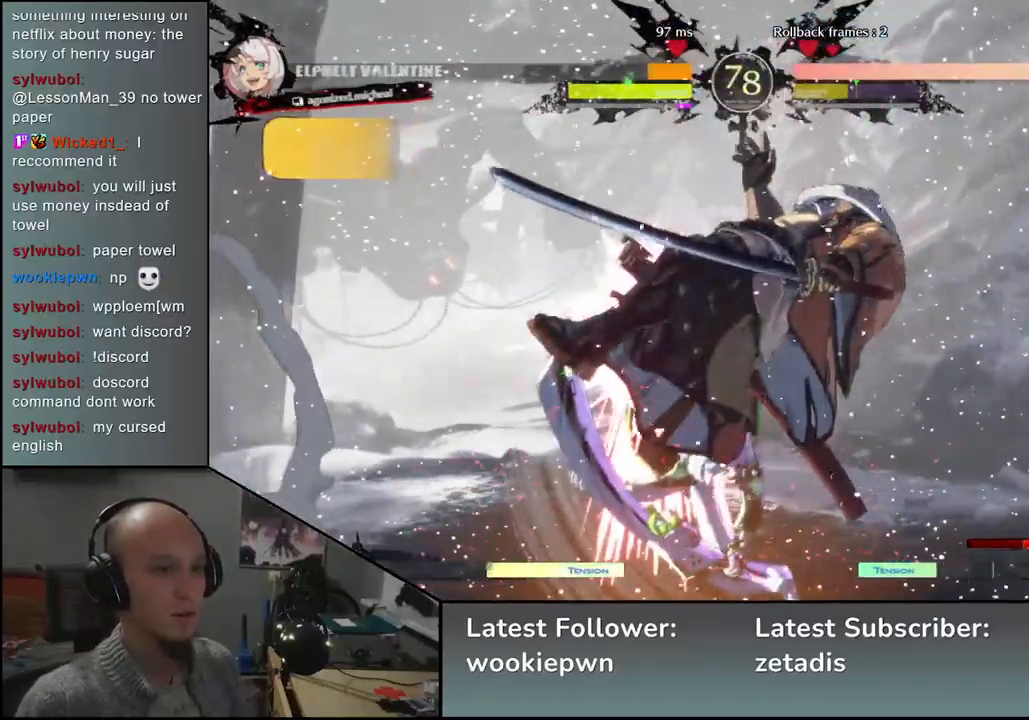
{"buttons": [], "left_stick": "down-right", "events": [[83, "TRIANGLE", "down"], [133, "TRIANGLE", "up"], [150, "left_stick", "down"], [200, "left_stick", "down-right"]]}
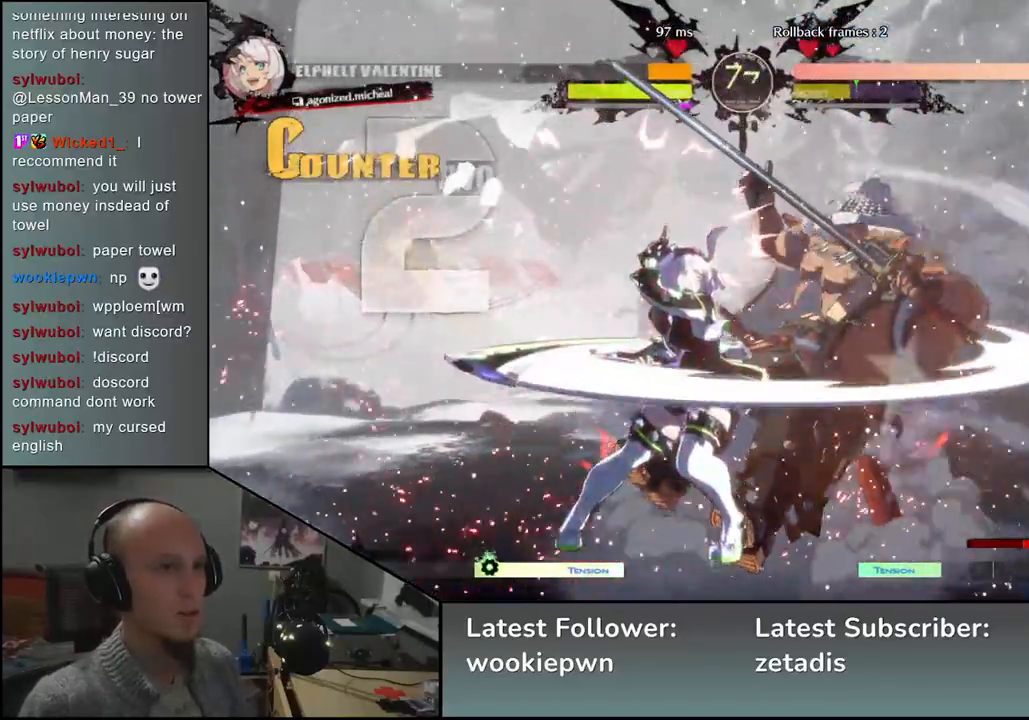
{"buttons": [], "left_stick": "down-right", "events": []}
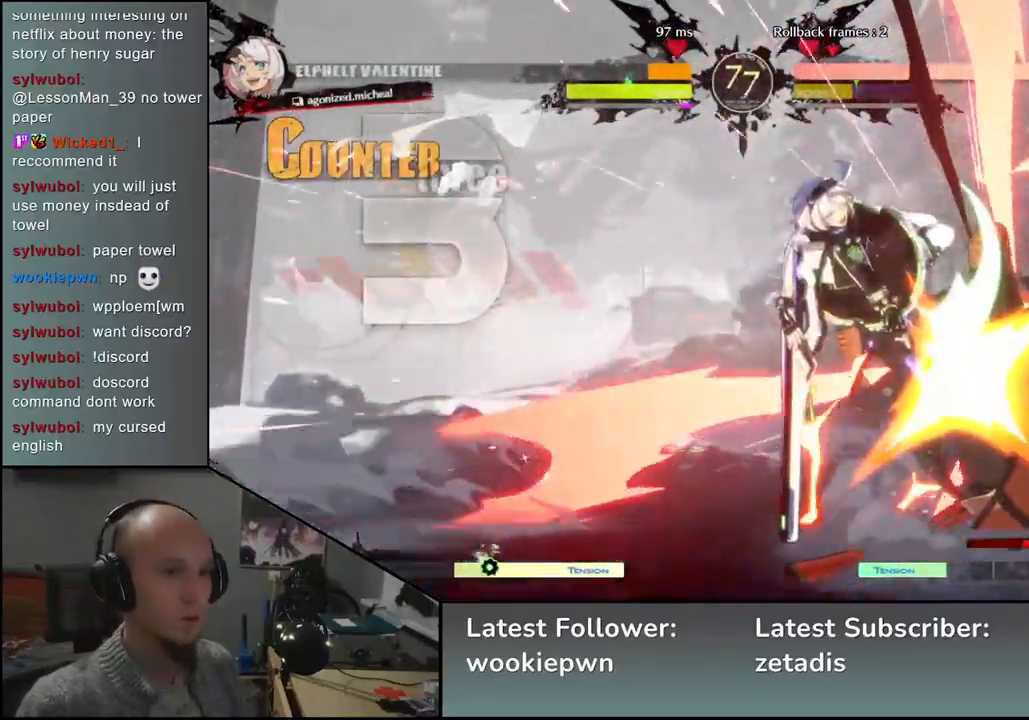
{"buttons": [], "left_stick": "down-right", "events": []}
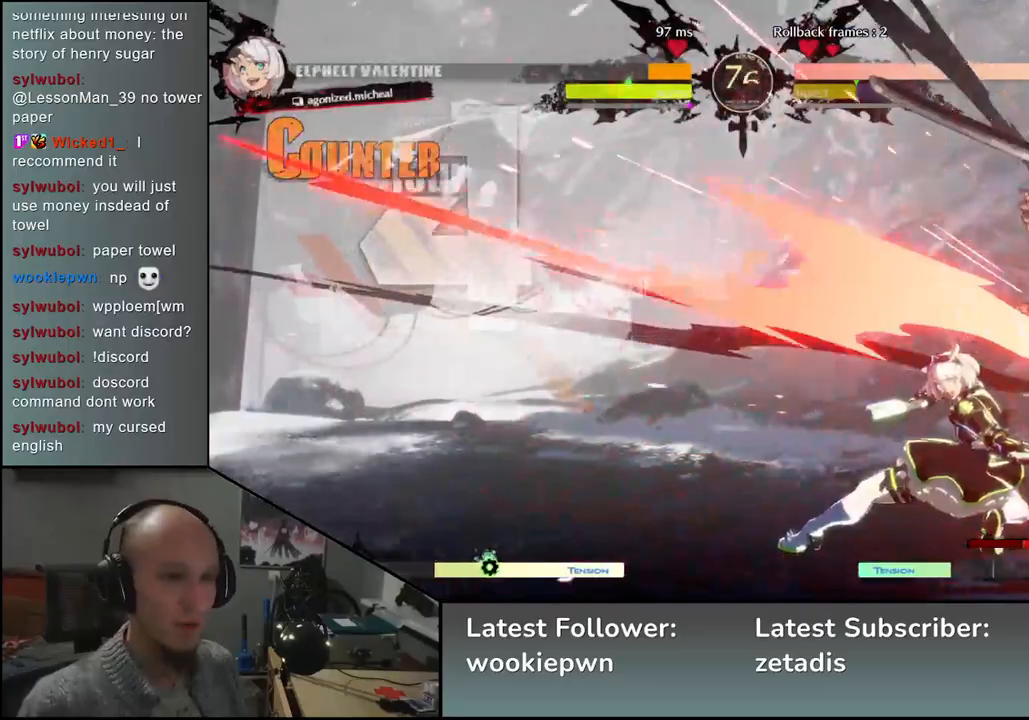
{"buttons": [], "left_stick": "down-right", "events": []}
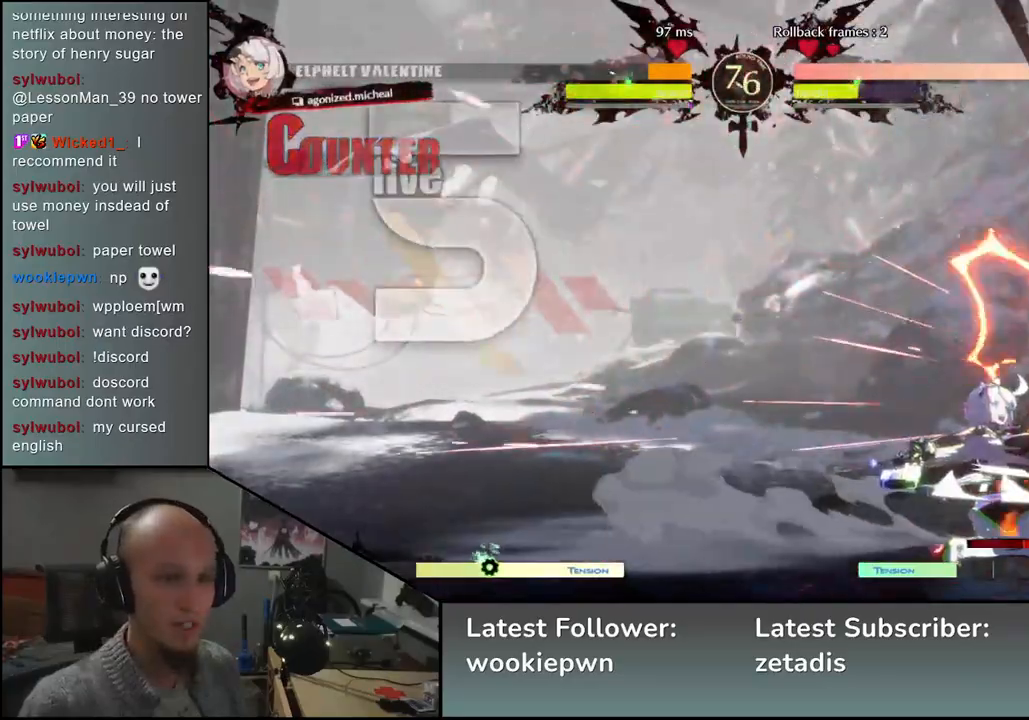
{"buttons": [], "left_stick": "down-right", "events": []}